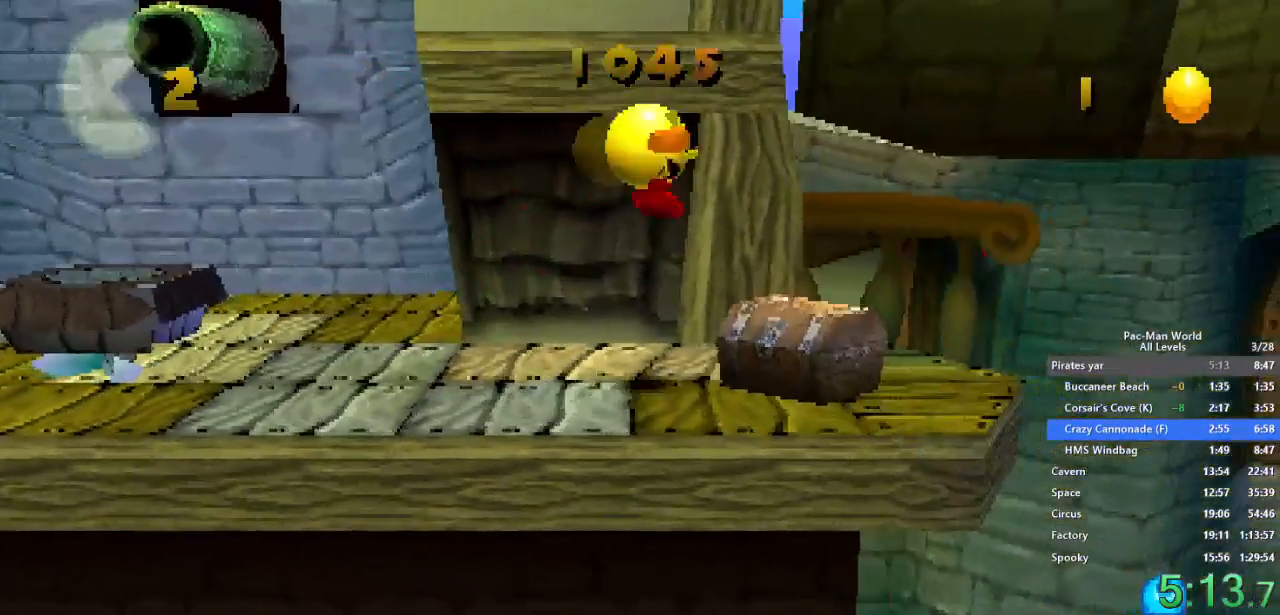
Gameplay with a controller (Xbox layout); each line is a JSON object with the inputs held at the frame after it. "events" lists button and stick changes between this image and that frame as [ms after this image, input, new state], when the widget could be followed in between. Not read: HOME L1 L2 L3 R2 R3.
{"buttons": [], "left_stick": "center", "right_stick": "center", "events": [[67, "left_stick", "down-right"], [183, "left_stick", "center"]]}
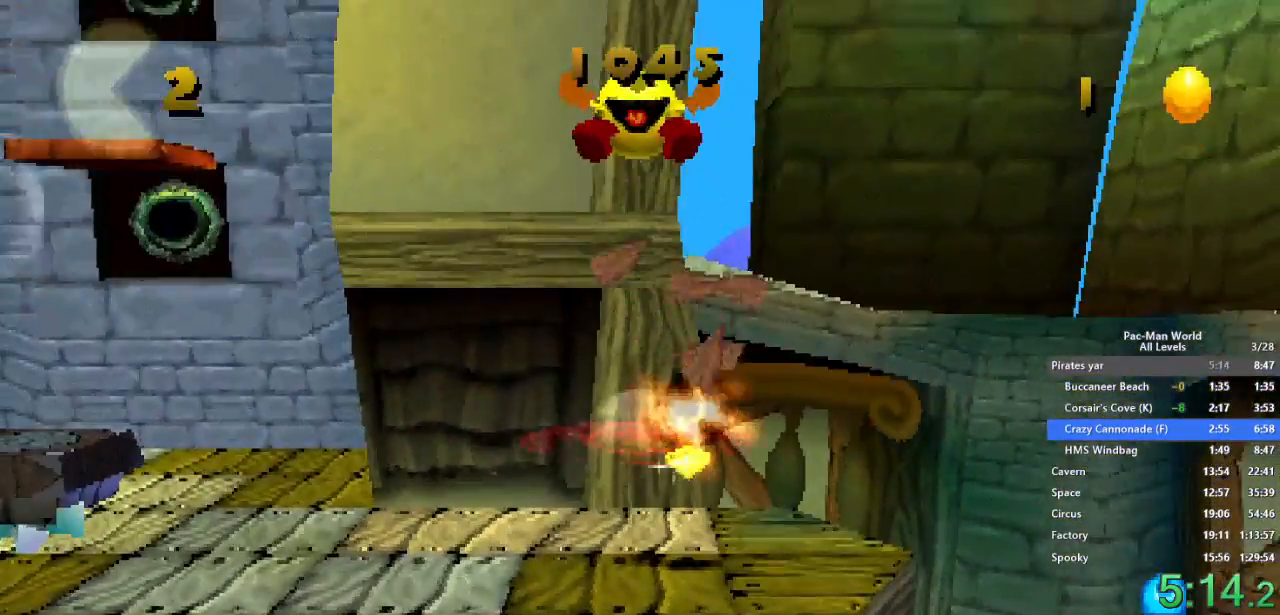
{"buttons": [], "left_stick": "center", "right_stick": "center", "events": []}
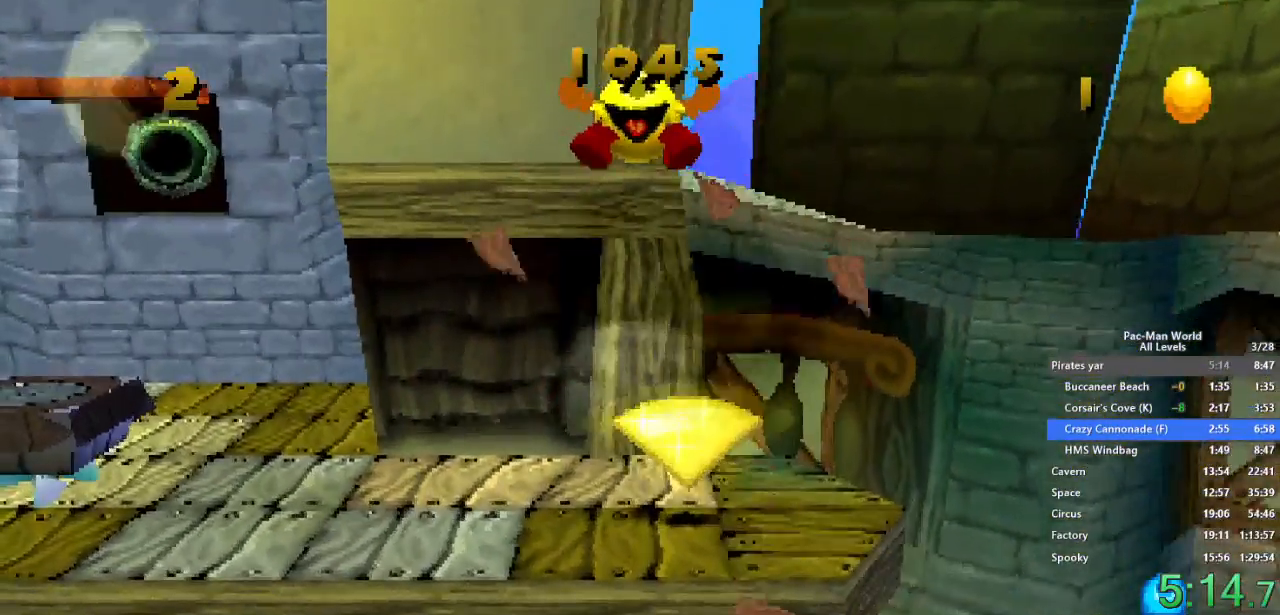
{"buttons": [], "left_stick": "left", "right_stick": "center", "events": [[200, "left_stick", "down-left"], [350, "left_stick", "up-left"], [450, "left_stick", "left"]]}
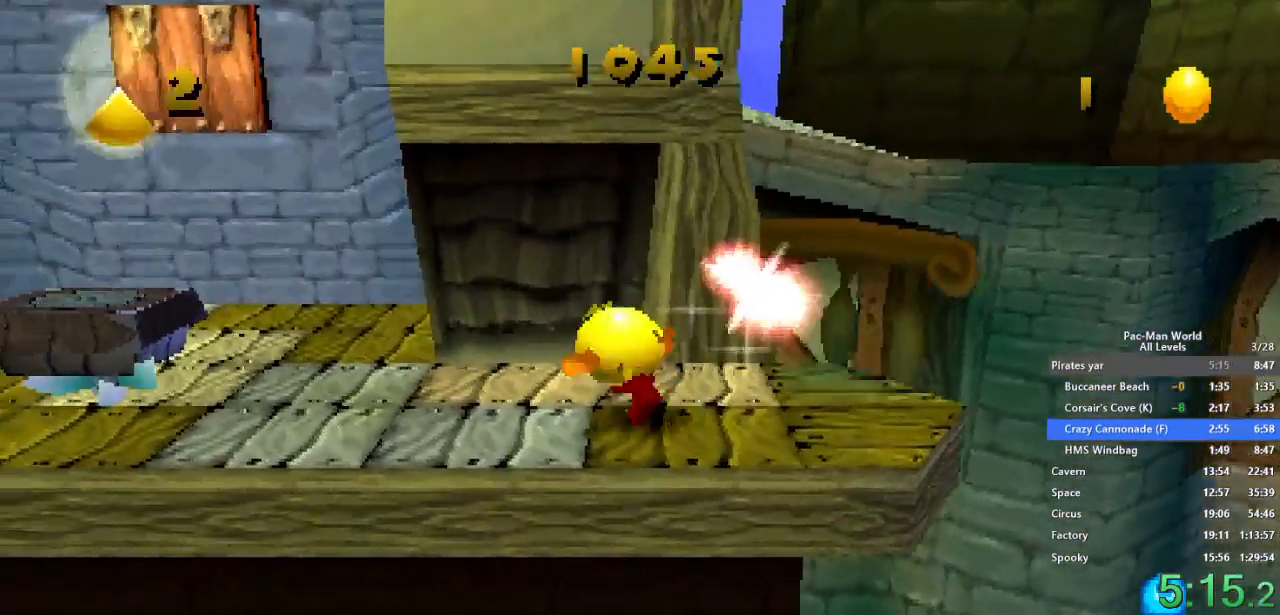
{"buttons": [], "left_stick": "left", "right_stick": "center", "events": [[317, "A", "down"], [383, "left_stick", "up-left"], [417, "A", "up"], [483, "left_stick", "left"]]}
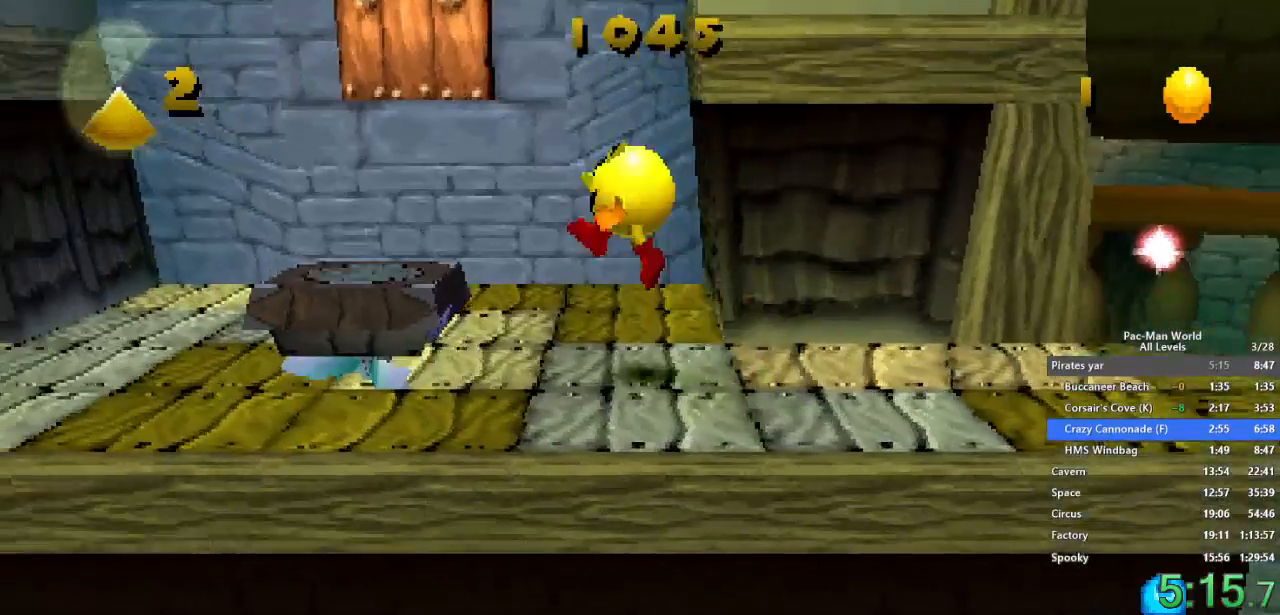
{"buttons": ["X"], "left_stick": "center", "right_stick": "center", "events": [[317, "left_stick", "center"], [367, "X", "down"]]}
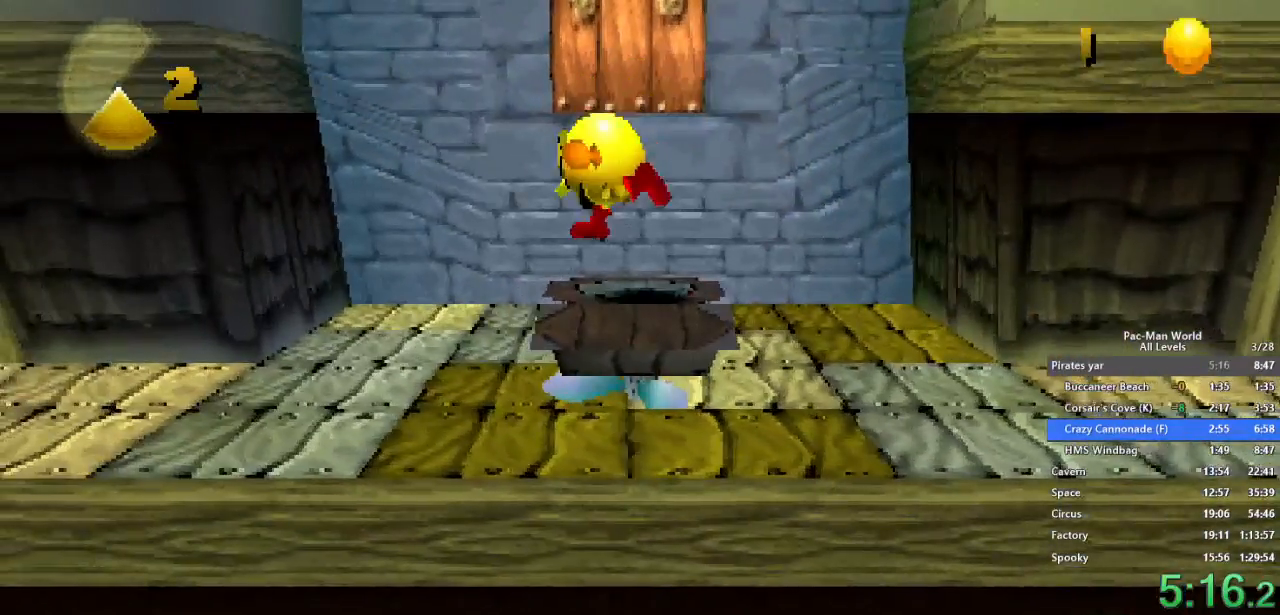
{"buttons": ["X"], "left_stick": "up-left", "right_stick": "center", "events": [[100, "left_stick", "right"], [183, "left_stick", "up"], [250, "left_stick", "left"], [333, "left_stick", "down"], [383, "left_stick", "up-right"], [433, "left_stick", "up-left"]]}
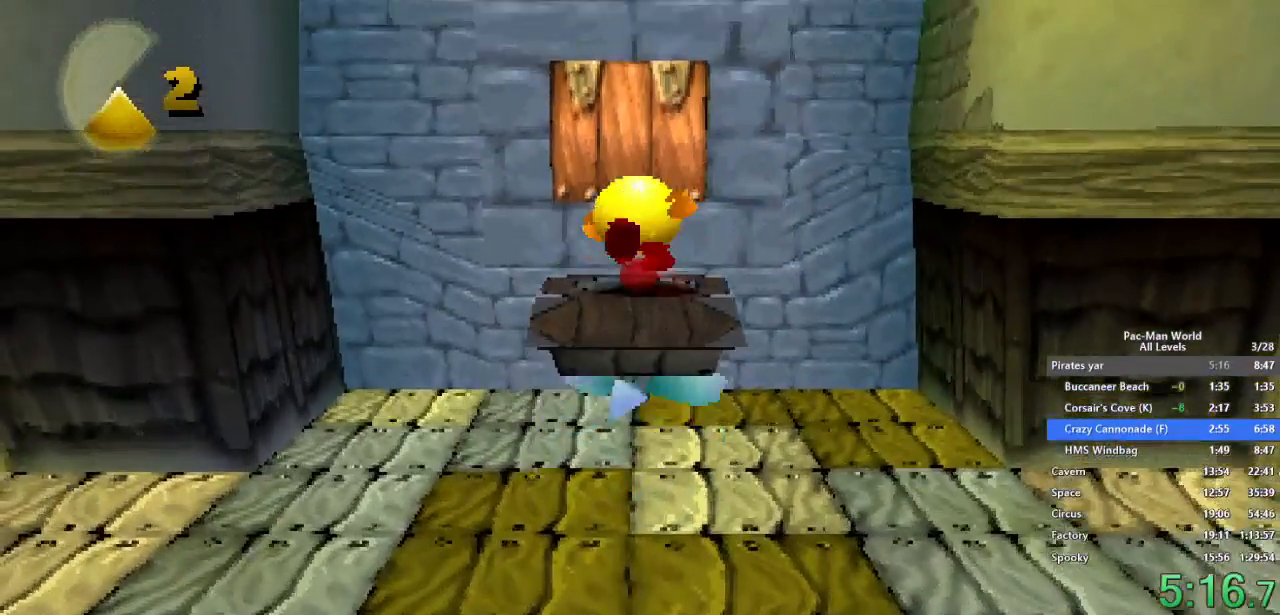
{"buttons": ["X"], "left_stick": "center", "right_stick": "center", "events": [[83, "left_stick", "center"], [150, "left_stick", "up"], [450, "left_stick", "center"]]}
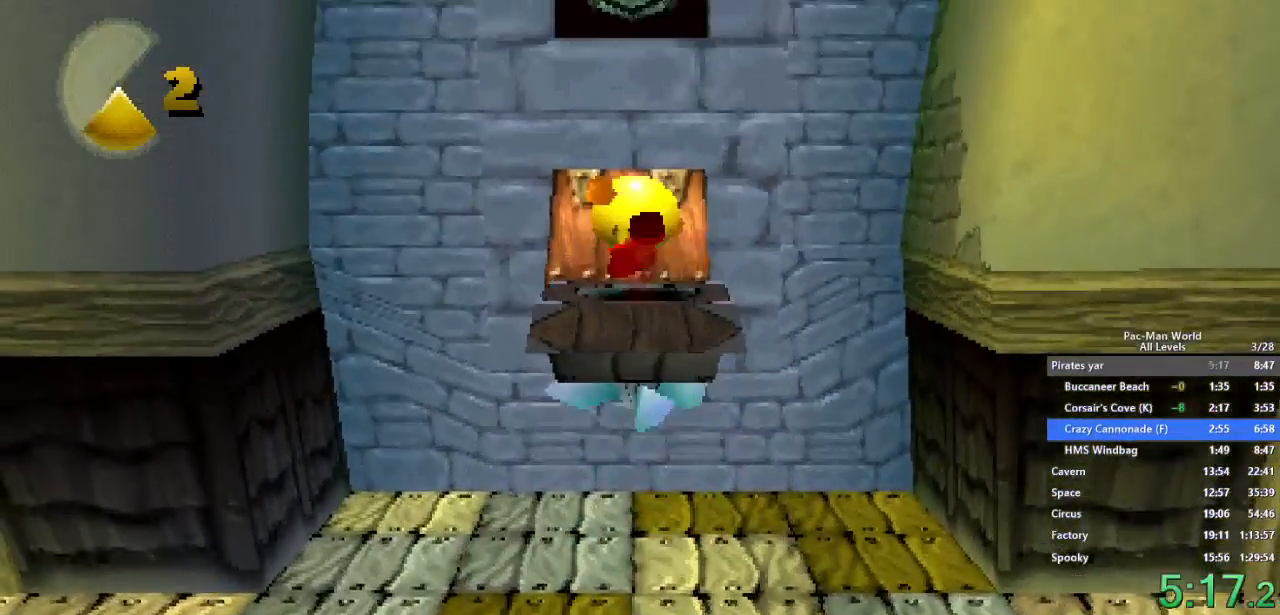
{"buttons": ["X"], "left_stick": "center", "right_stick": "center", "events": []}
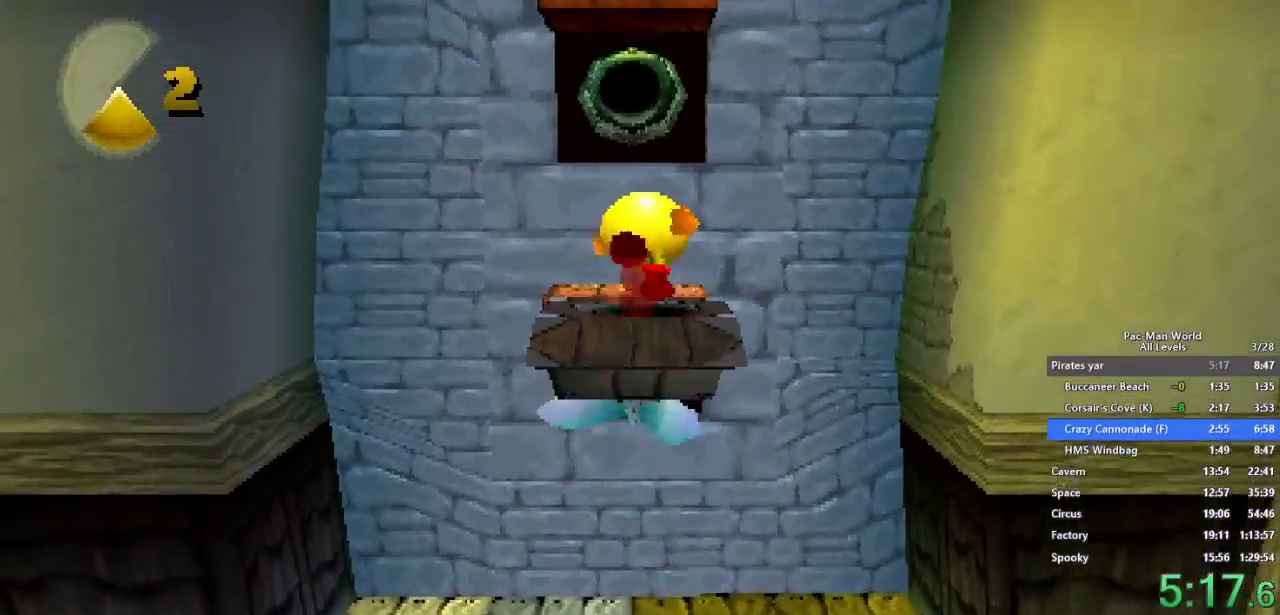
{"buttons": ["X"], "left_stick": "center", "right_stick": "center", "events": [[200, "X", "up"], [450, "X", "down"]]}
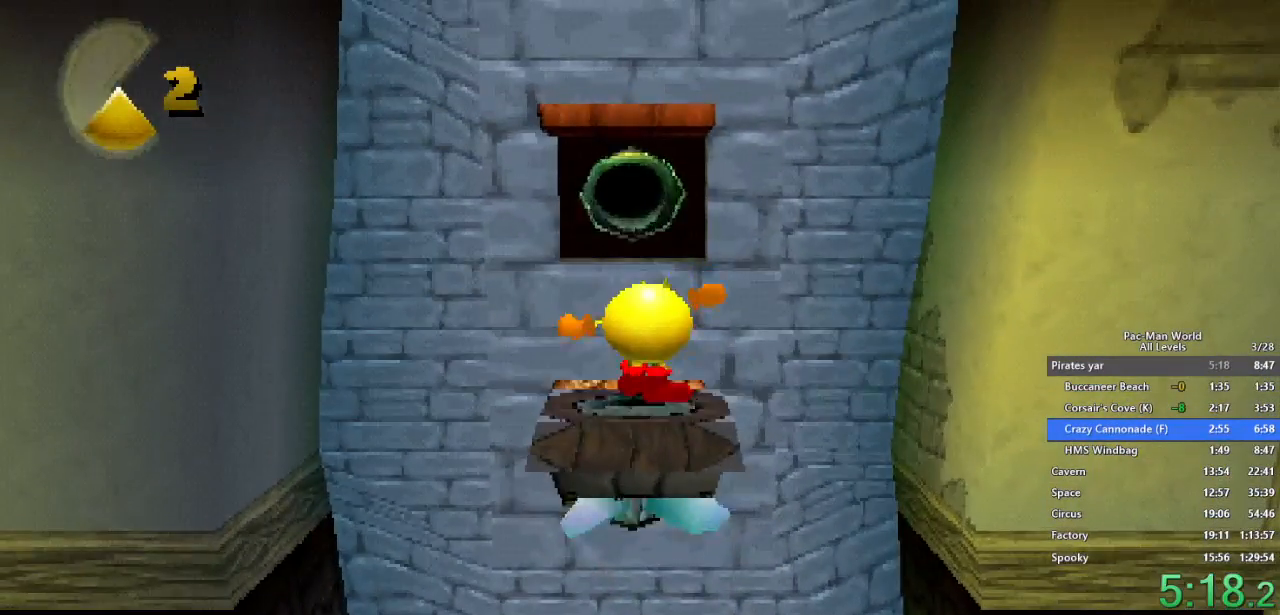
{"buttons": ["X"], "left_stick": "center", "right_stick": "center", "events": [[33, "X", "up"], [133, "X", "down"], [217, "X", "up"], [283, "X", "down"]]}
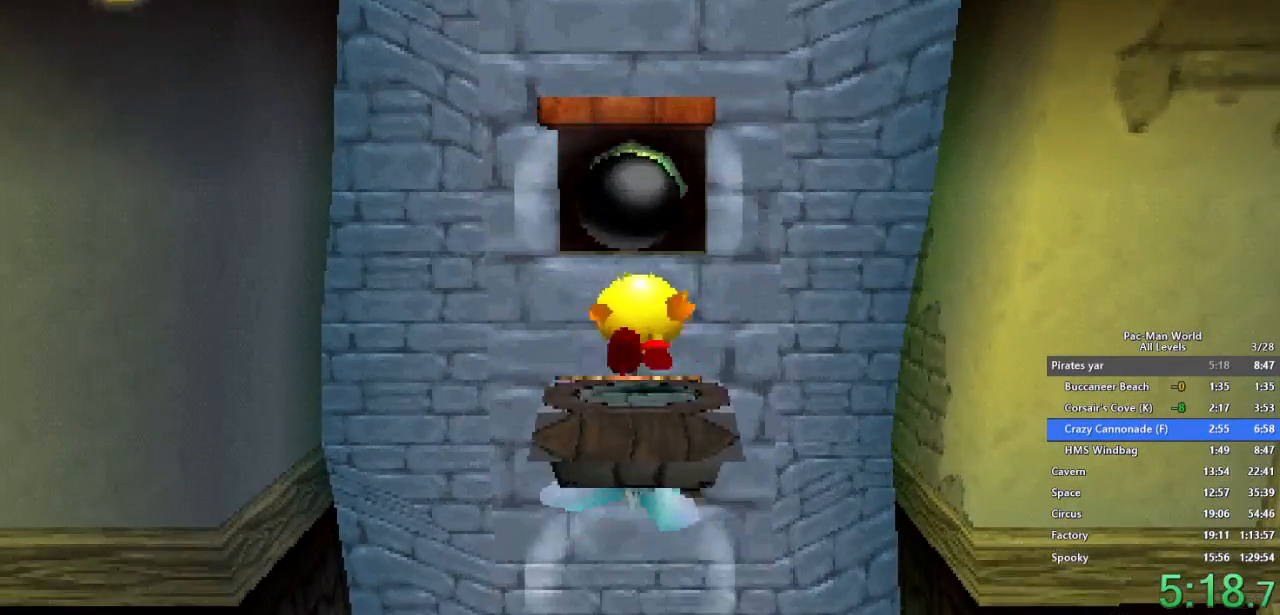
{"buttons": ["X"], "left_stick": "center", "right_stick": "center", "events": []}
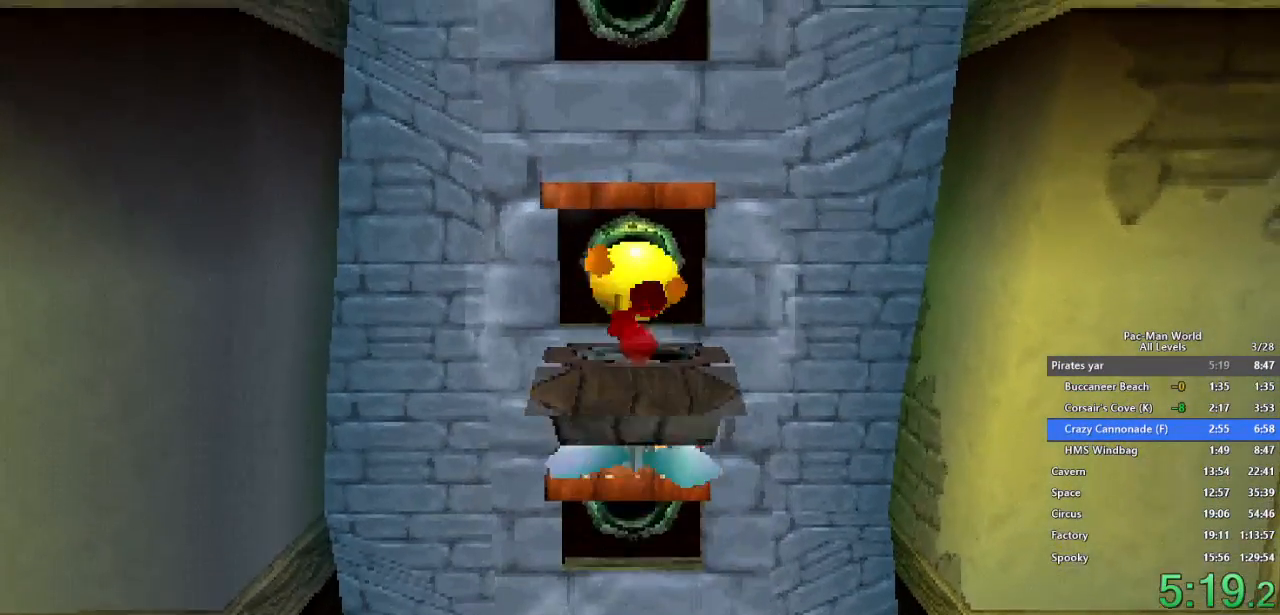
{"buttons": ["X"], "left_stick": "center", "right_stick": "center", "events": []}
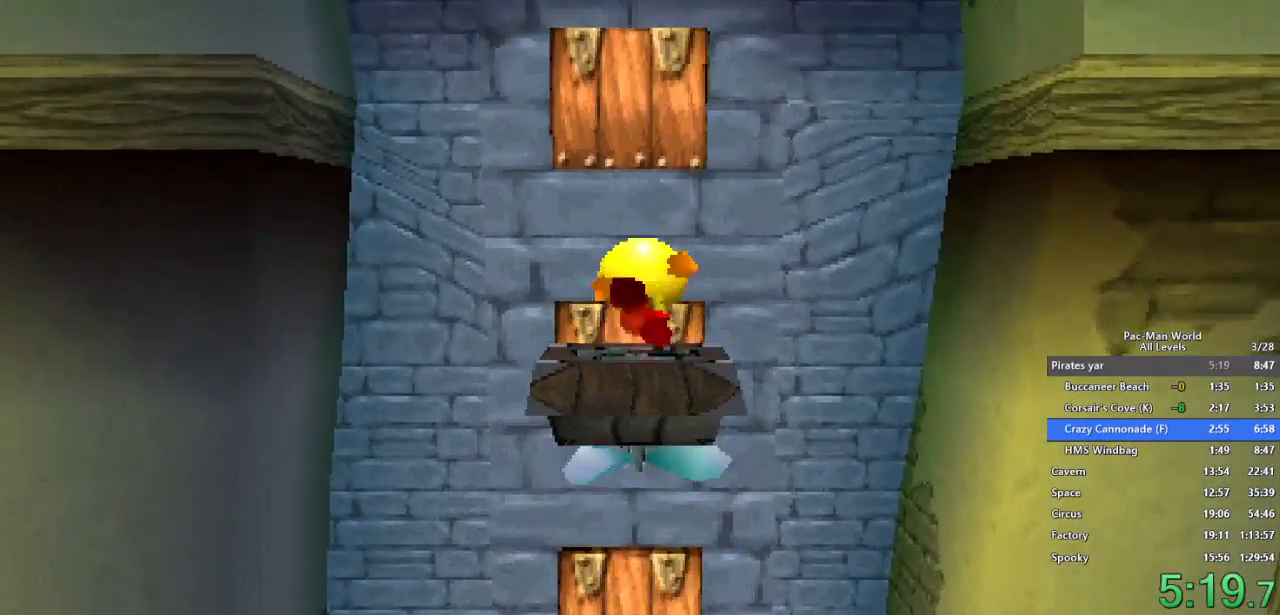
{"buttons": ["X"], "left_stick": "center", "right_stick": "center", "events": []}
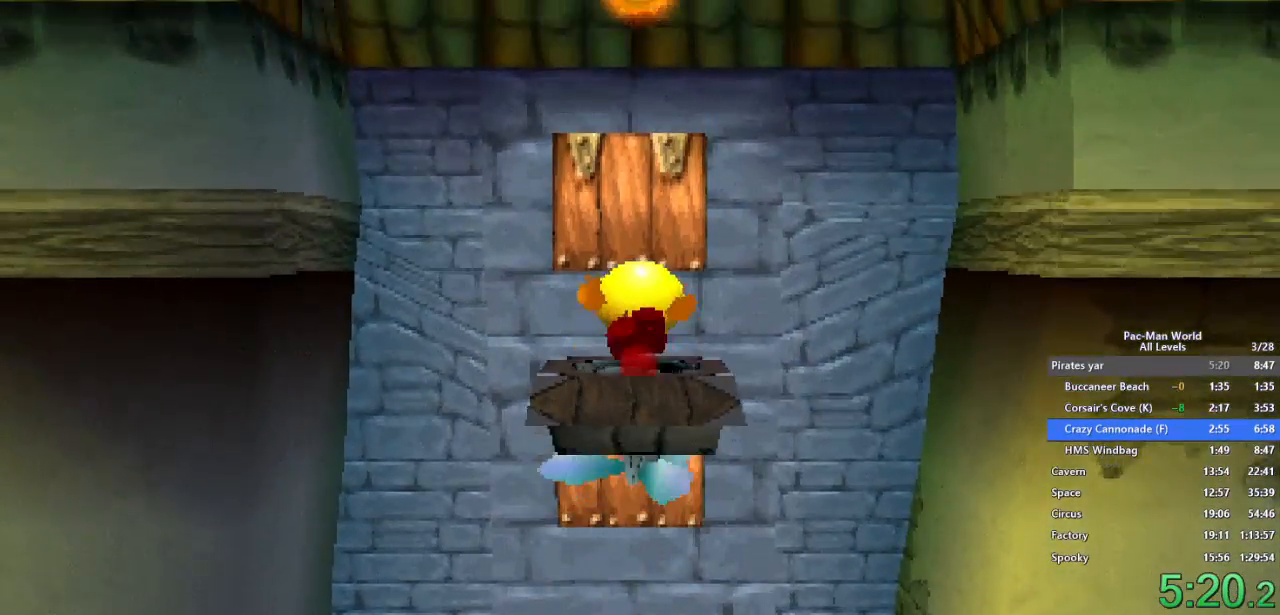
{"buttons": ["X"], "left_stick": "up-right", "right_stick": "center", "events": [[183, "left_stick", "up-right"]]}
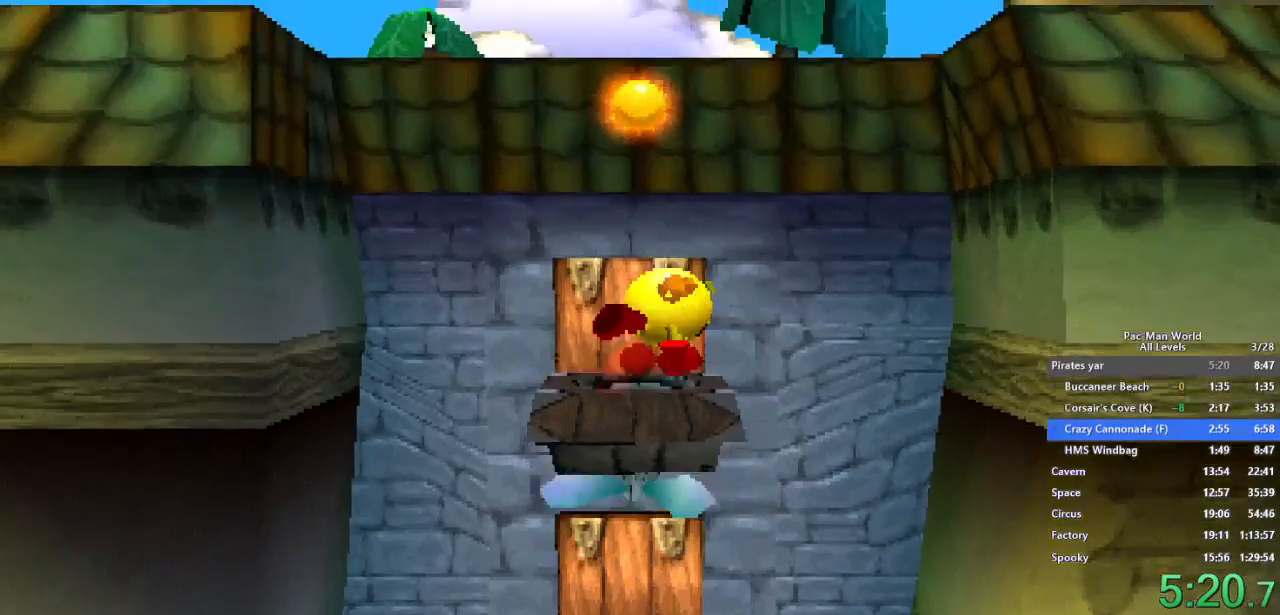
{"buttons": ["X"], "left_stick": "up-right", "right_stick": "center", "events": []}
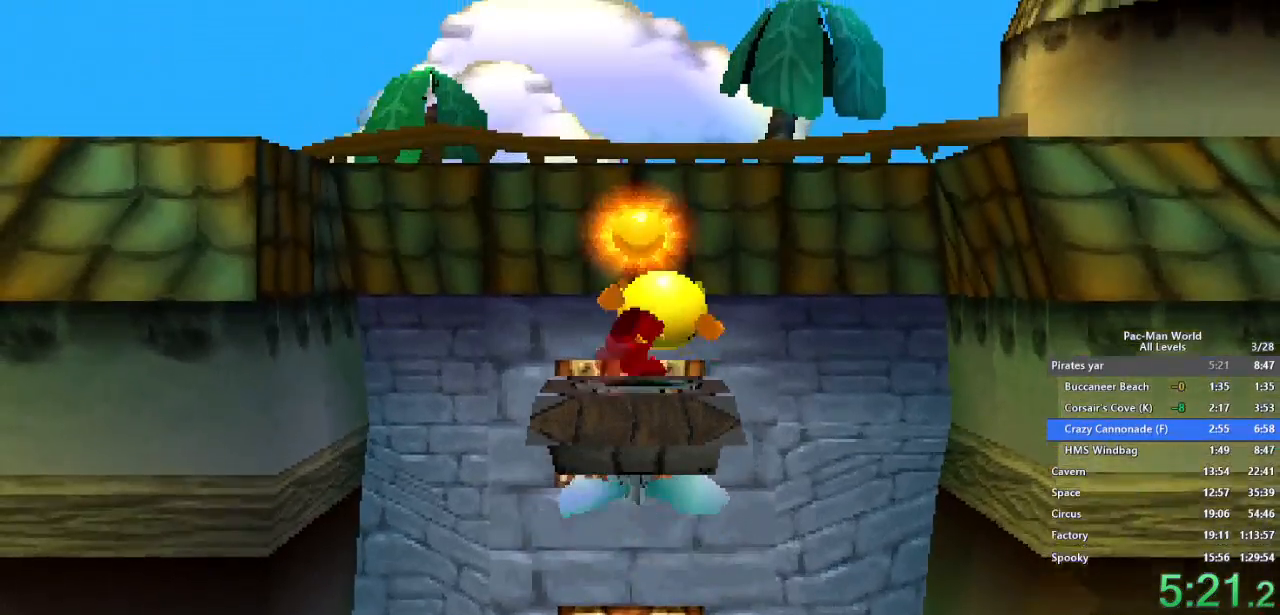
{"buttons": ["X"], "left_stick": "up-right", "right_stick": "center", "events": []}
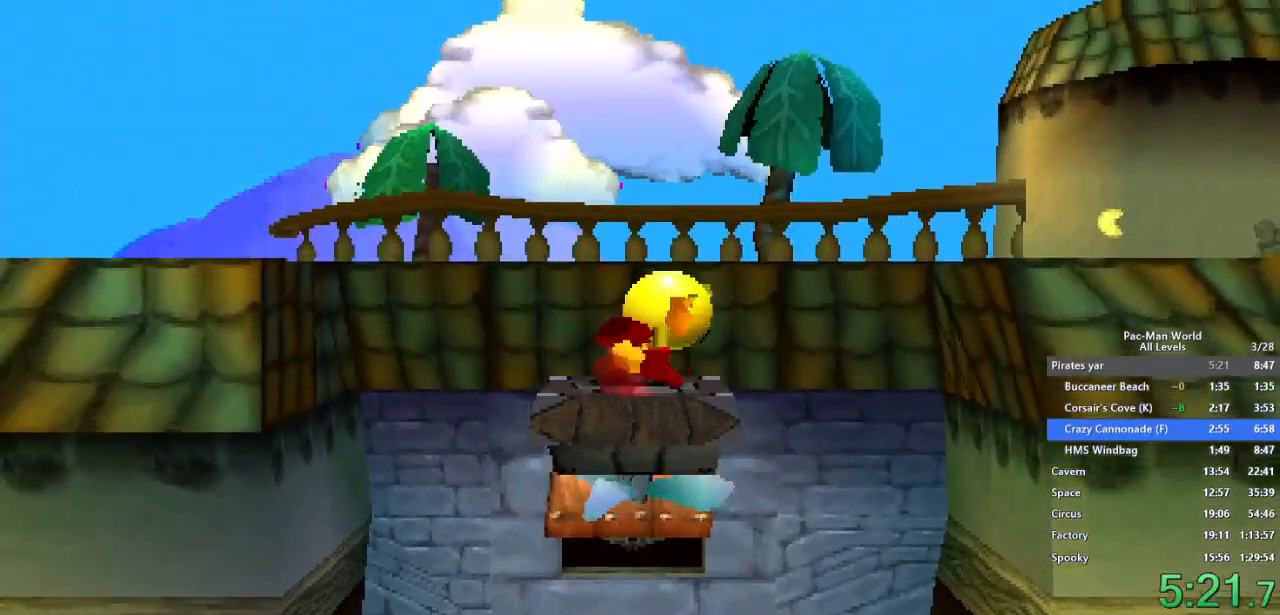
{"buttons": ["X"], "left_stick": "up-right", "right_stick": "center", "events": []}
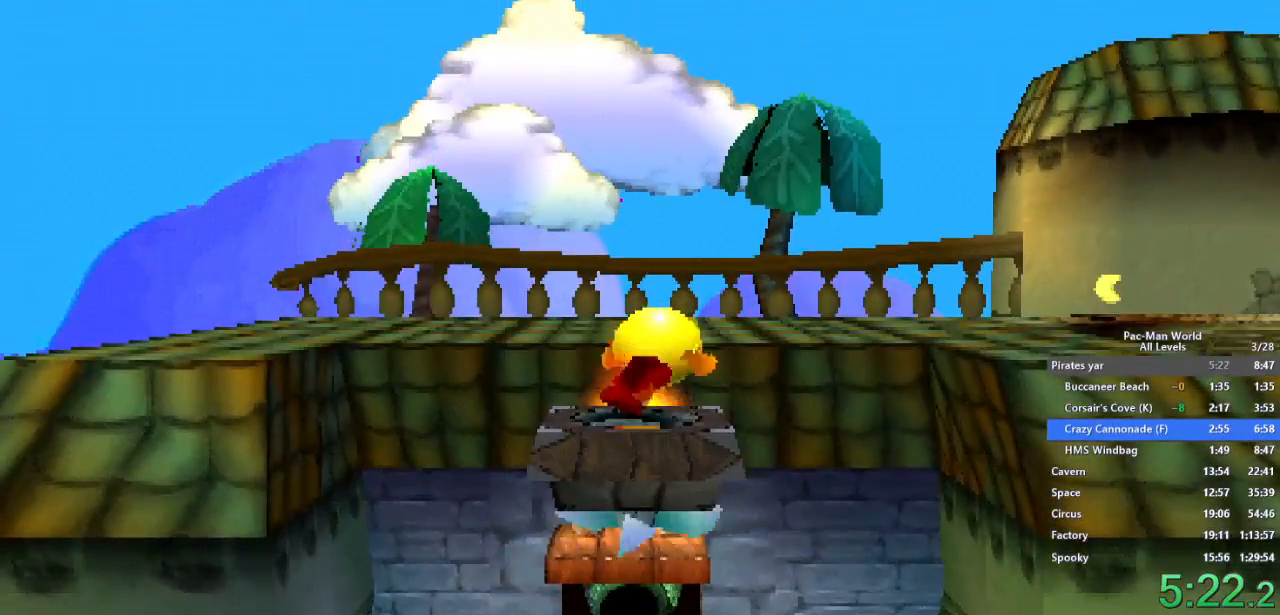
{"buttons": [], "left_stick": "up-right", "right_stick": "center", "events": [[150, "A", "down"], [217, "X", "up"], [217, "left_stick", "right"], [283, "A", "up"], [350, "left_stick", "up-right"]]}
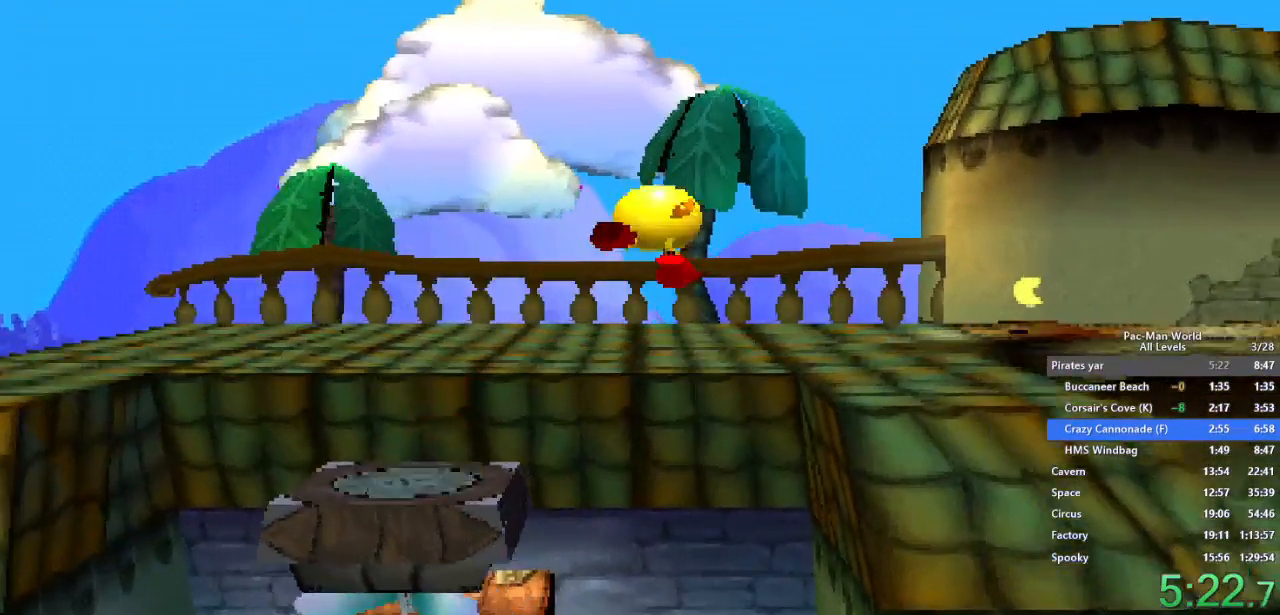
{"buttons": ["A"], "left_stick": "up-right", "right_stick": "center", "events": [[467, "A", "down"]]}
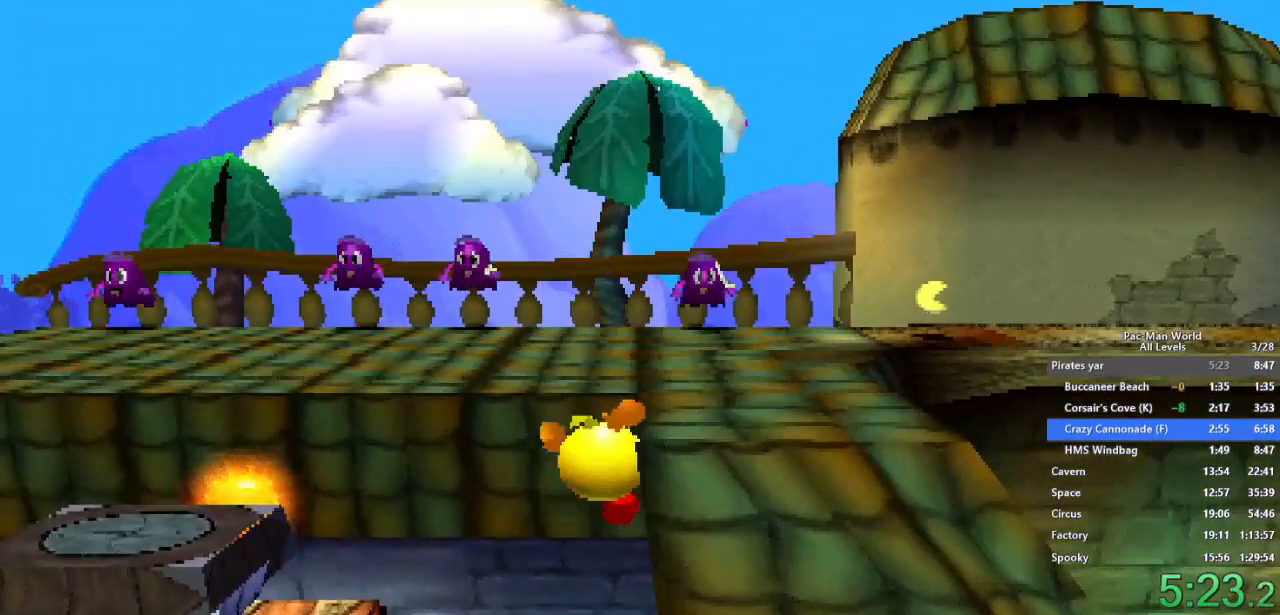
{"buttons": [], "left_stick": "up", "right_stick": "center", "events": [[83, "A", "up"], [150, "A", "down"], [217, "A", "up"], [500, "left_stick", "up"]]}
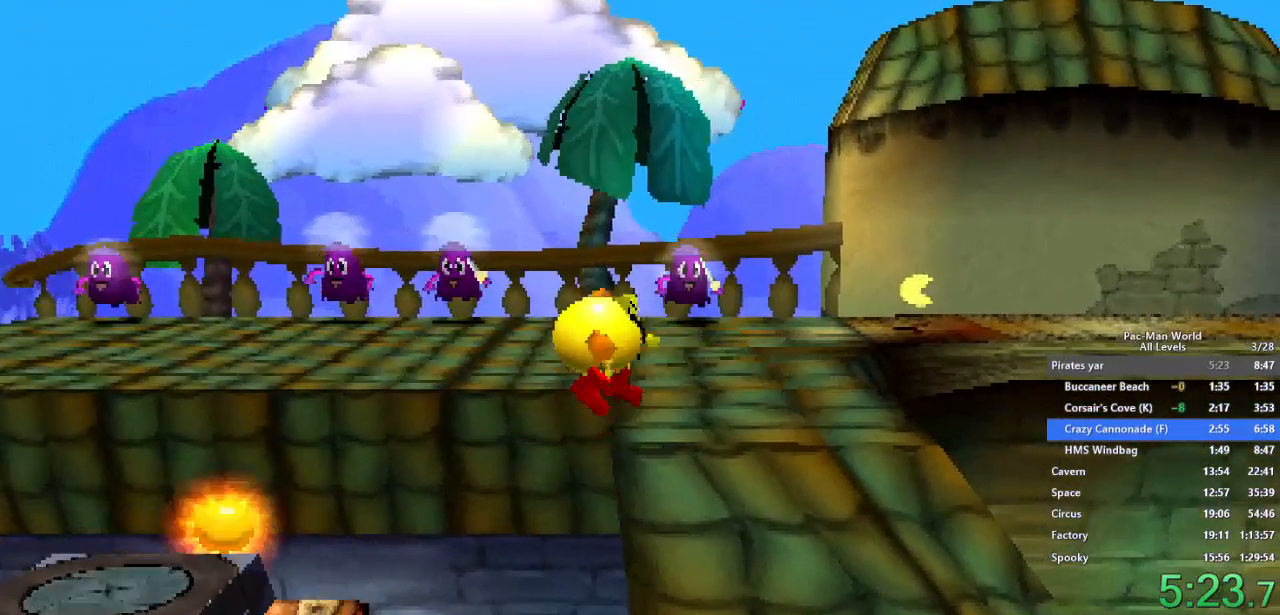
{"buttons": [], "left_stick": "up", "right_stick": "center", "events": [[150, "left_stick", "up-right"], [300, "left_stick", "up"], [400, "left_stick", "up-right"], [500, "left_stick", "up"]]}
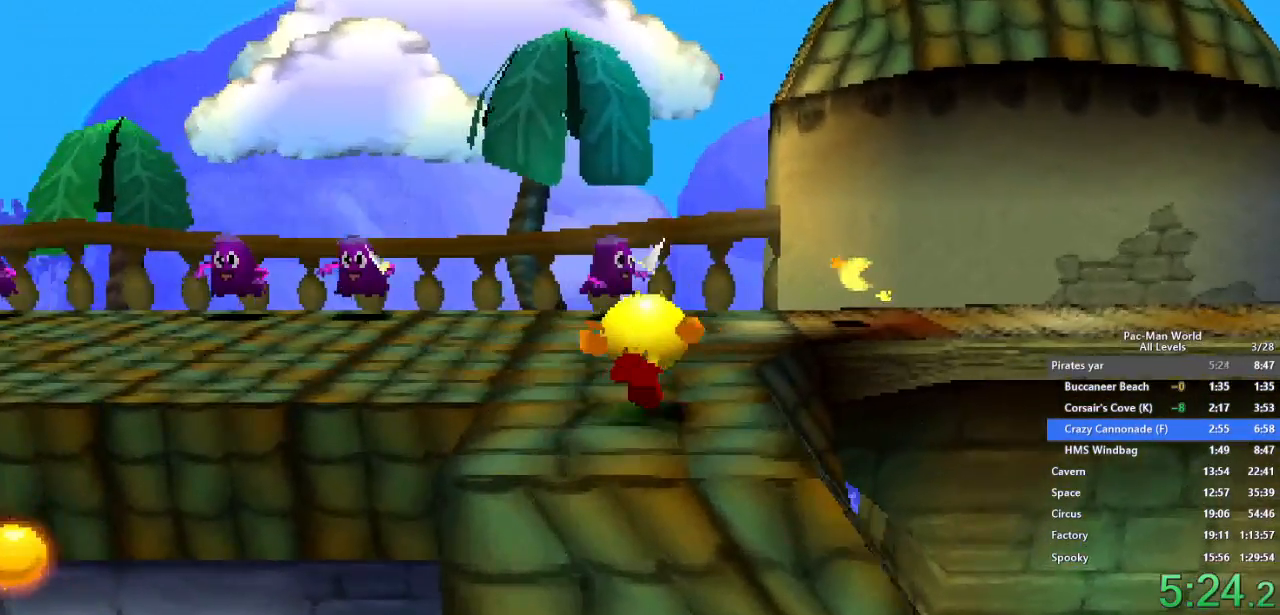
{"buttons": [], "left_stick": "up", "right_stick": "center", "events": [[100, "A", "down"], [100, "left_stick", "up-right"], [200, "A", "up"], [250, "left_stick", "up"], [383, "left_stick", "up-right"], [483, "left_stick", "up"]]}
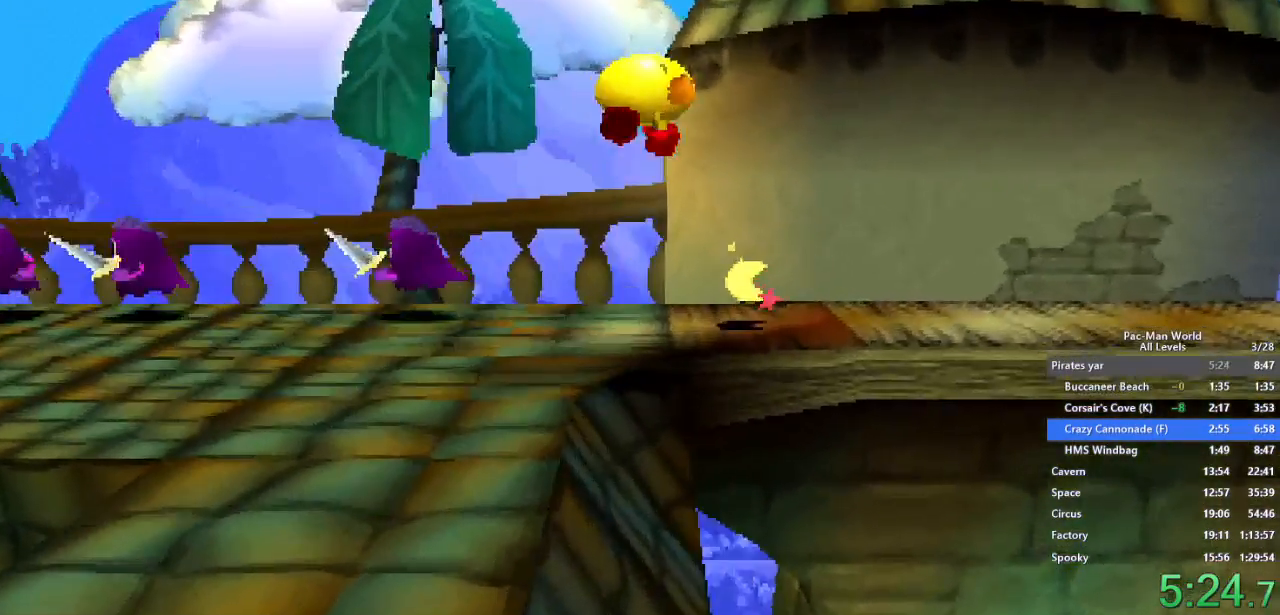
{"buttons": [], "left_stick": "down-right", "right_stick": "center", "events": [[100, "left_stick", "up-right"], [450, "left_stick", "down-right"]]}
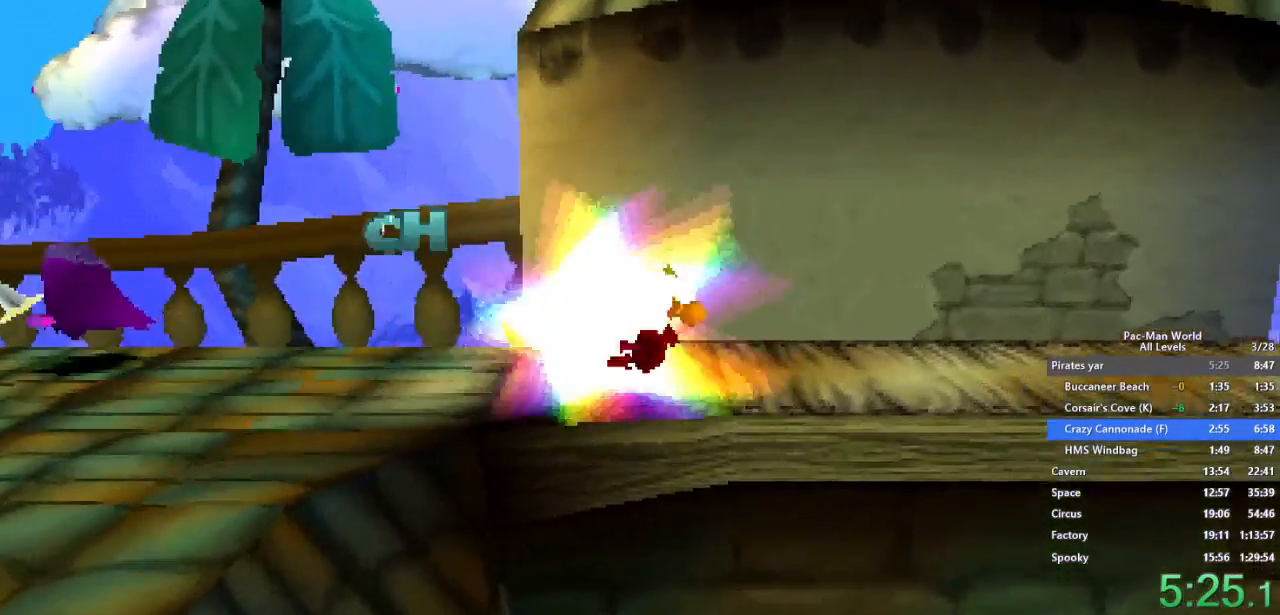
{"buttons": [], "left_stick": "right", "right_stick": "center", "events": [[67, "left_stick", "up-right"], [300, "left_stick", "down-right"], [383, "left_stick", "up-right"], [483, "left_stick", "right"]]}
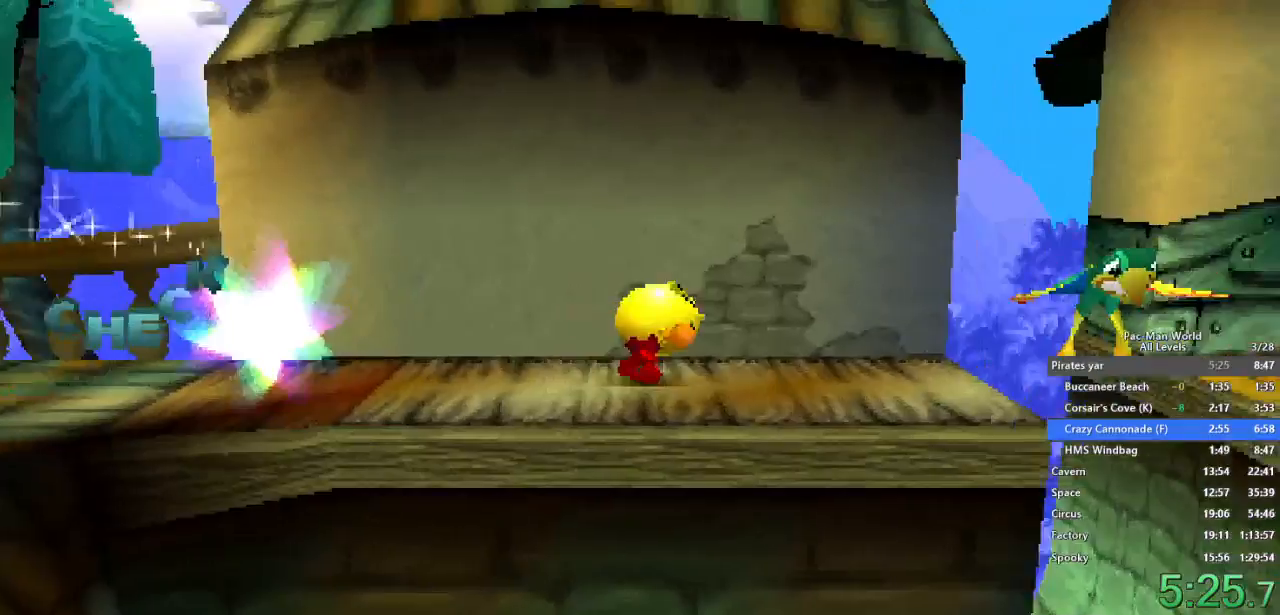
{"buttons": [], "left_stick": "up-right", "right_stick": "center", "events": [[67, "left_stick", "up-right"], [117, "left_stick", "right"], [283, "A", "down"], [417, "left_stick", "up-right"], [483, "A", "up"]]}
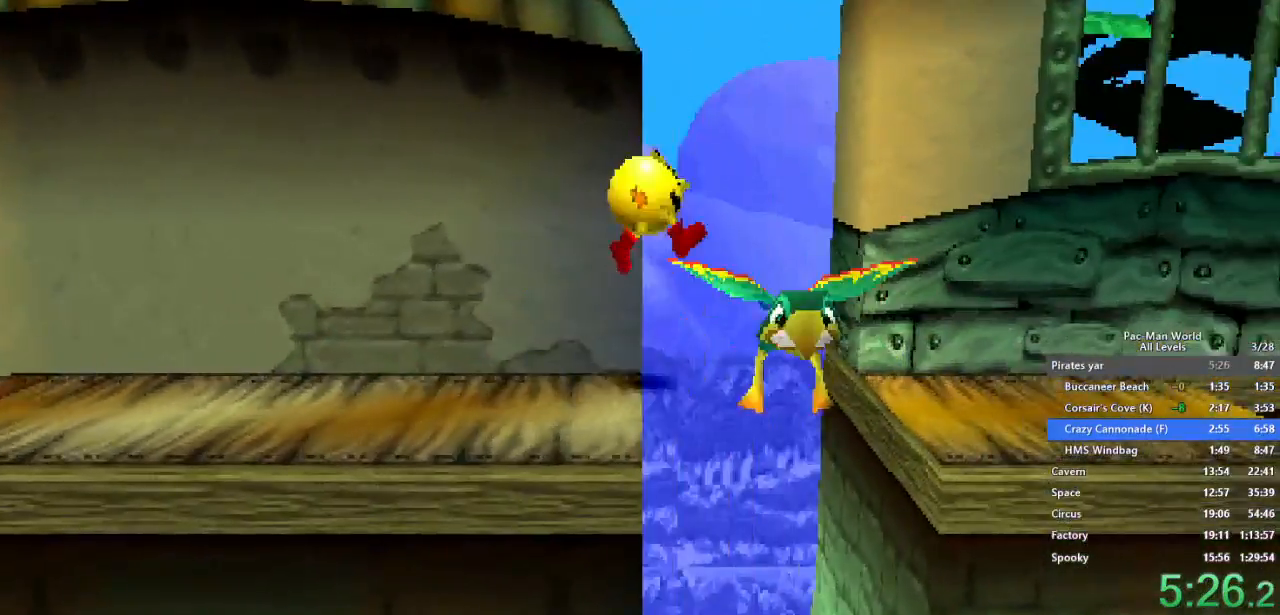
{"buttons": [], "left_stick": "up-right", "right_stick": "center", "events": [[50, "left_stick", "down-right"], [350, "left_stick", "up-right"]]}
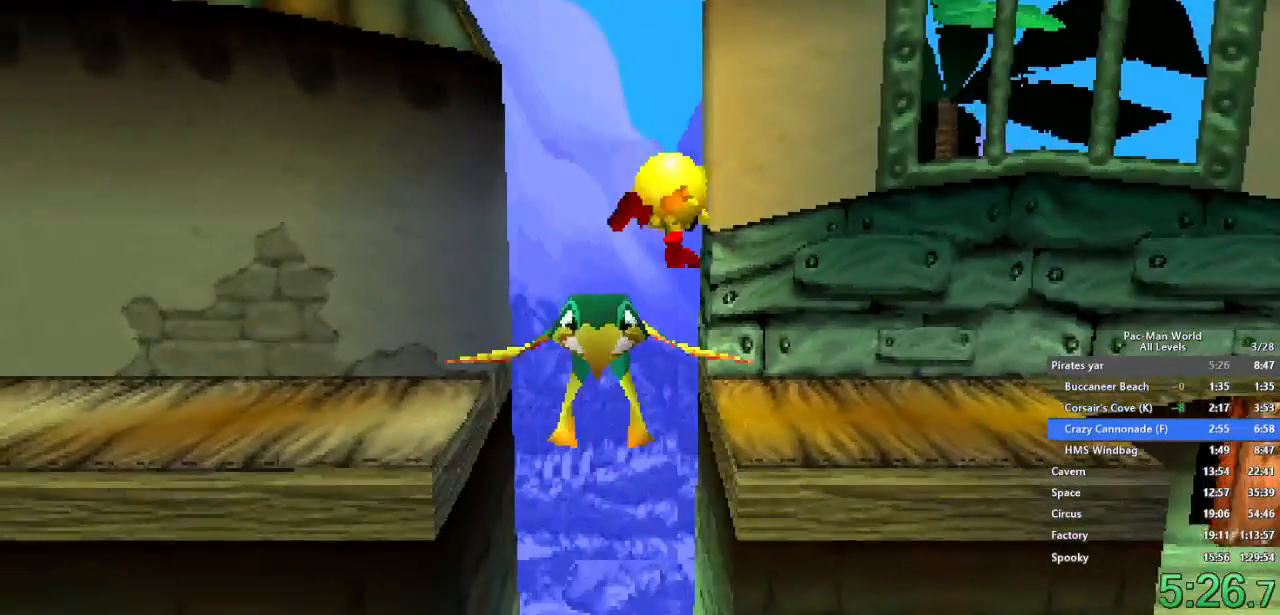
{"buttons": [], "left_stick": "right", "right_stick": "center", "events": [[167, "left_stick", "down-right"], [483, "left_stick", "right"]]}
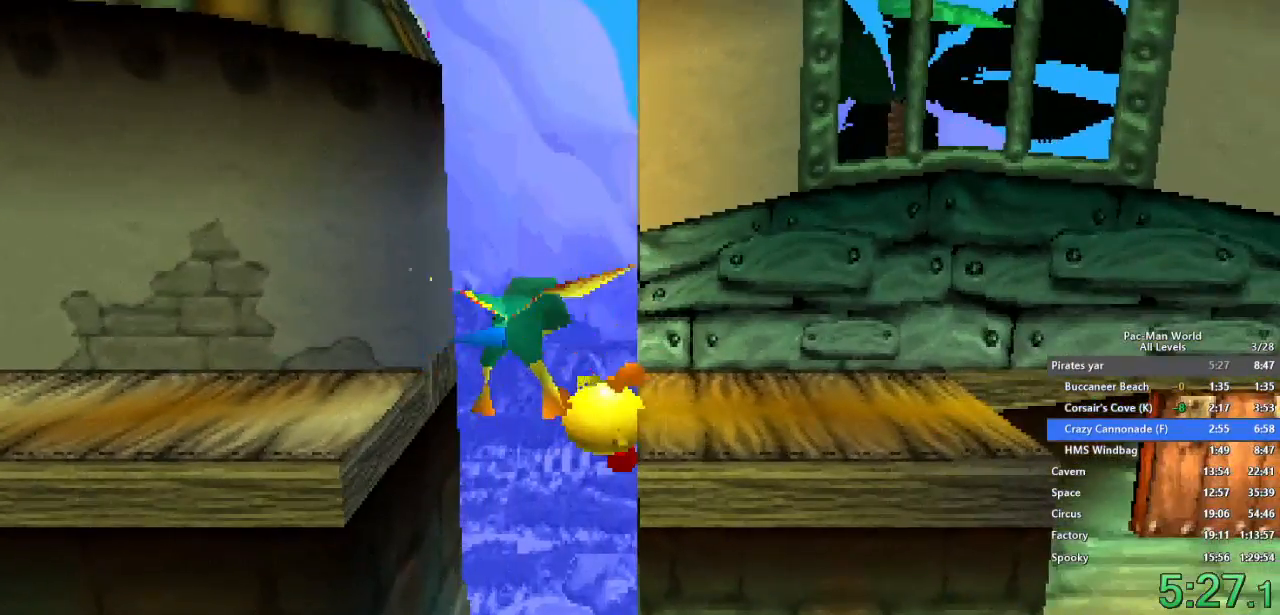
{"buttons": [], "left_stick": "right", "right_stick": "center", "events": [[67, "A", "down"], [217, "A", "up"]]}
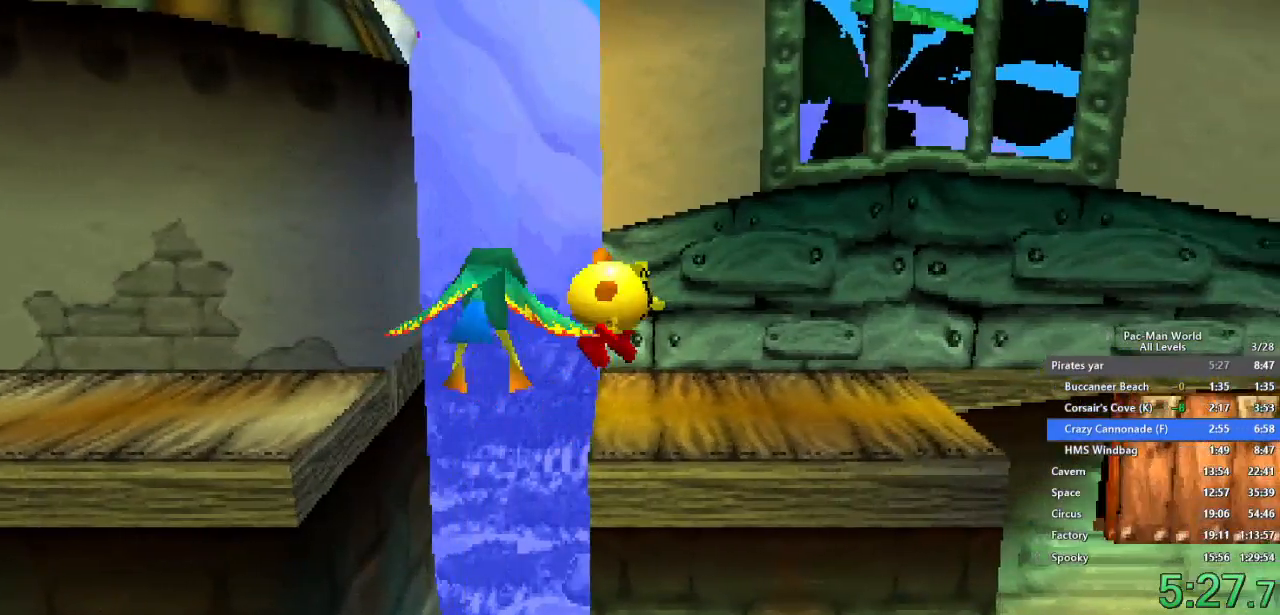
{"buttons": ["A"], "left_stick": "center", "right_stick": "center", "events": [[50, "left_stick", "down-right"], [167, "left_stick", "right"], [183, "A", "down"], [333, "A", "up"], [383, "left_stick", "center"], [467, "A", "down"]]}
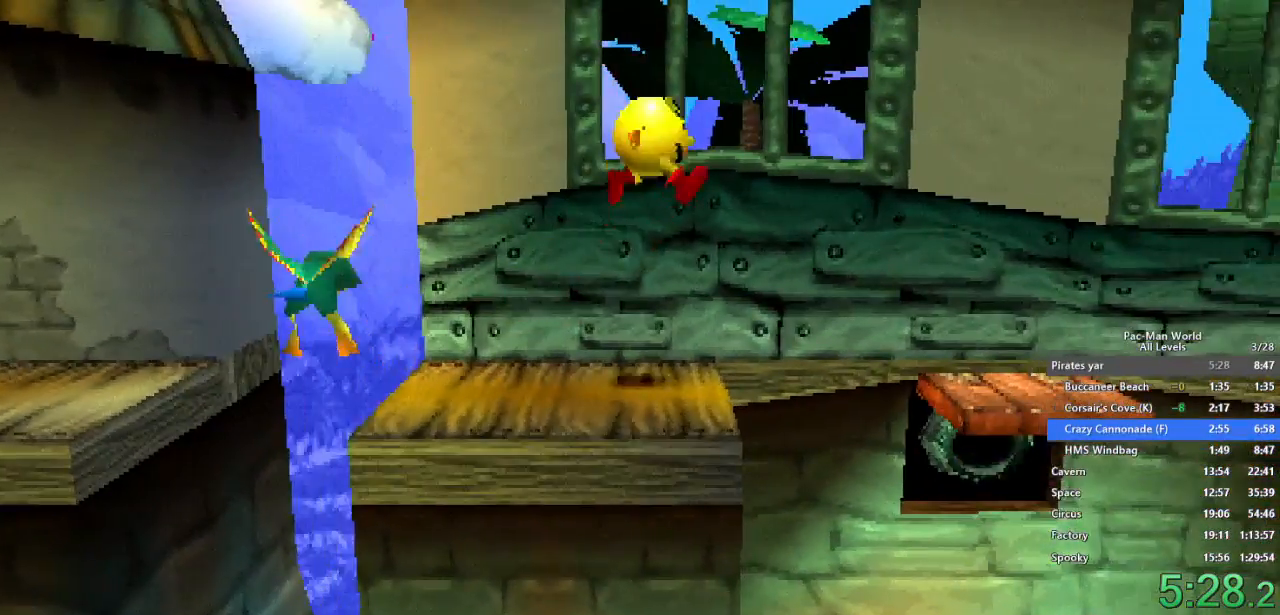
{"buttons": [], "left_stick": "right", "right_stick": "center", "events": [[83, "A", "up"], [150, "left_stick", "right"]]}